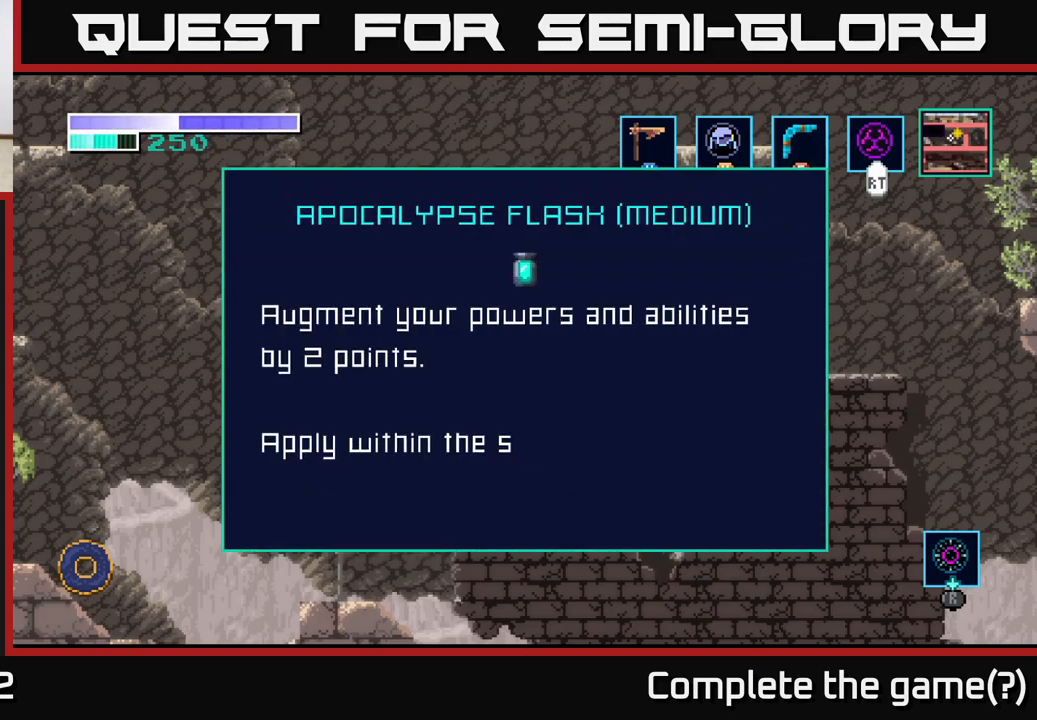
Gameplay with a controller (Xbox layout); each line is a JSON object with the inputs held at the frame after it. "events" lists button and stick changes between this image and that frame as [ms after this image, input, new state], when the widget could be followed in between.
{"buttons": ["A"], "left_stick": "center", "right_stick": "center", "events": [[100, "A", "down"], [267, "A", "up"], [417, "A", "down"]]}
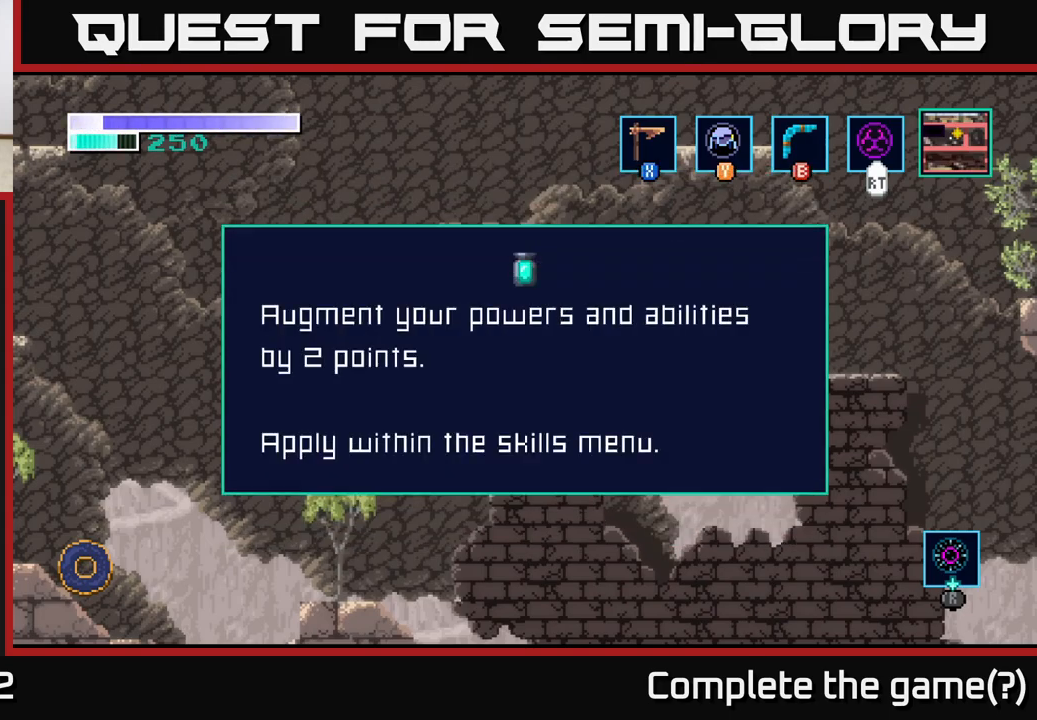
{"buttons": [], "left_stick": "left", "right_stick": "center", "events": [[50, "A", "up"], [417, "left_stick", "left"]]}
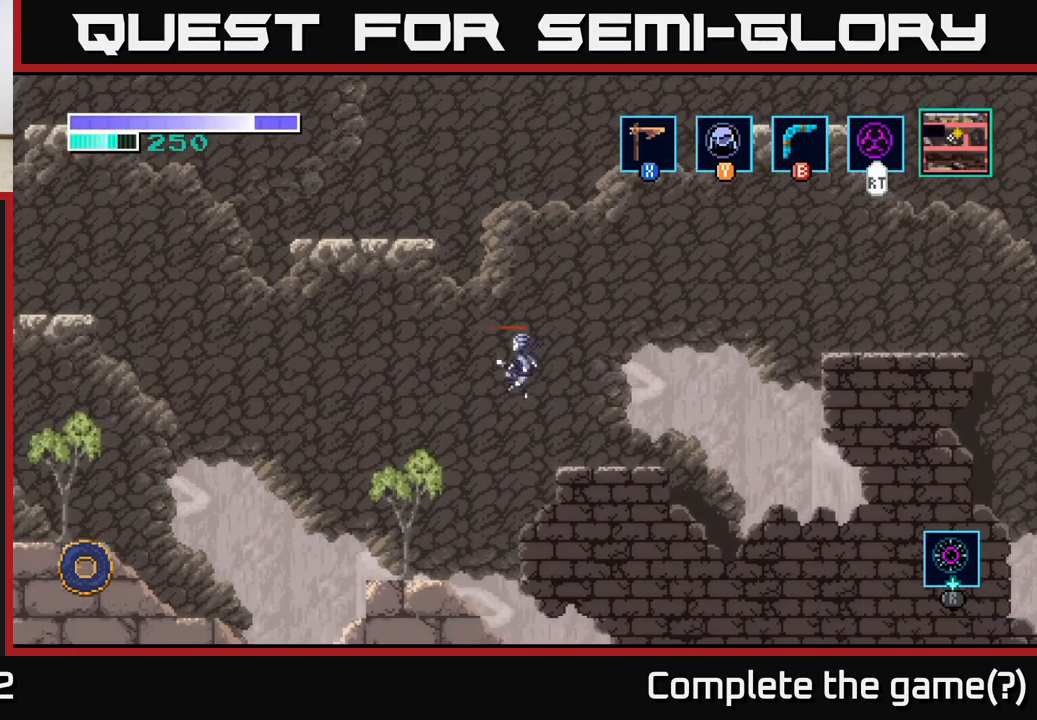
{"buttons": ["START"], "left_stick": "center", "right_stick": "center", "events": [[317, "left_stick", "center"], [400, "START", "down"]]}
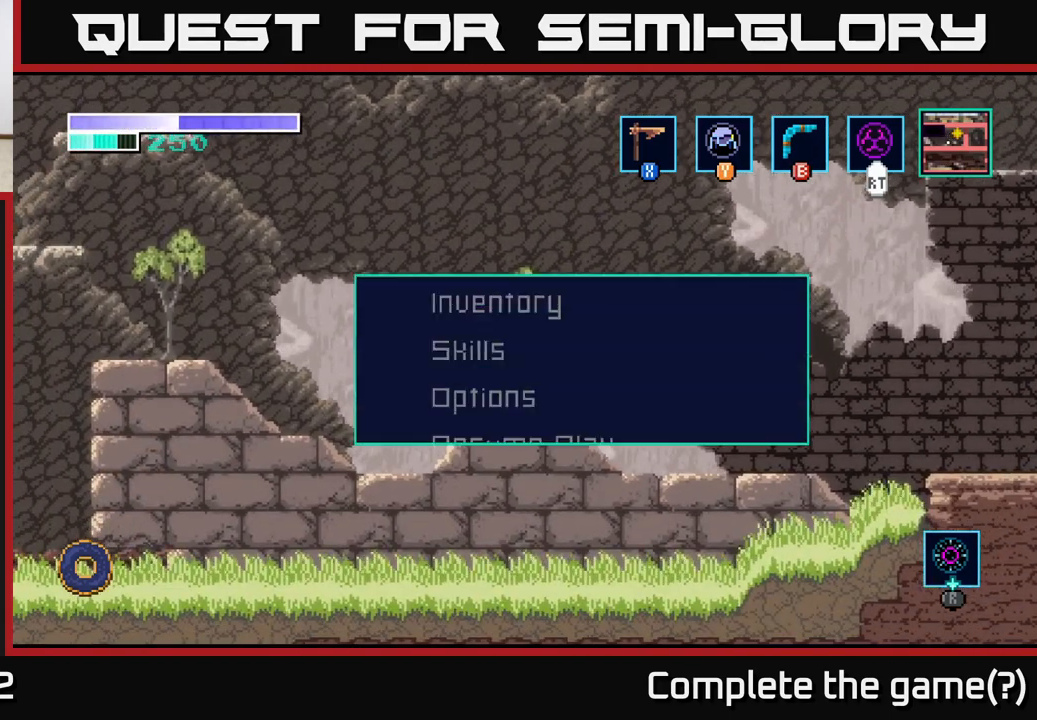
{"buttons": [], "left_stick": "down", "right_stick": "center", "events": [[50, "START", "up"], [433, "left_stick", "down"]]}
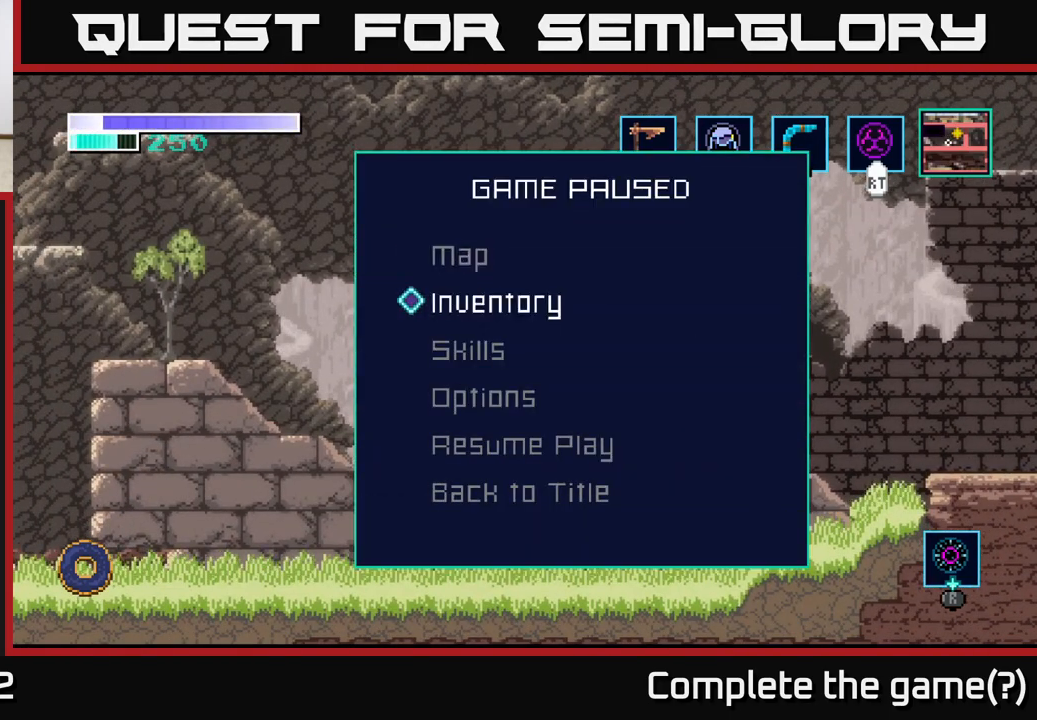
{"buttons": [], "left_stick": "center", "right_stick": "center", "events": [[117, "left_stick", "center"], [217, "left_stick", "down"], [383, "left_stick", "center"]]}
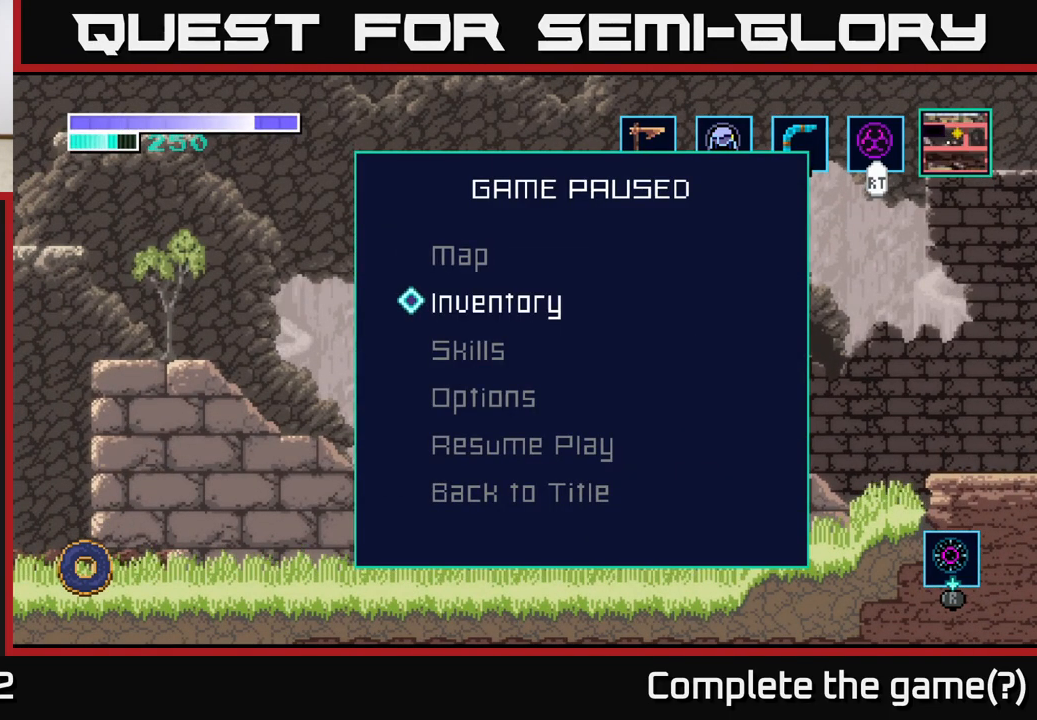
{"buttons": ["A"], "left_stick": "center", "right_stick": "center", "events": [[67, "left_stick", "down"], [183, "left_stick", "center"], [433, "A", "down"]]}
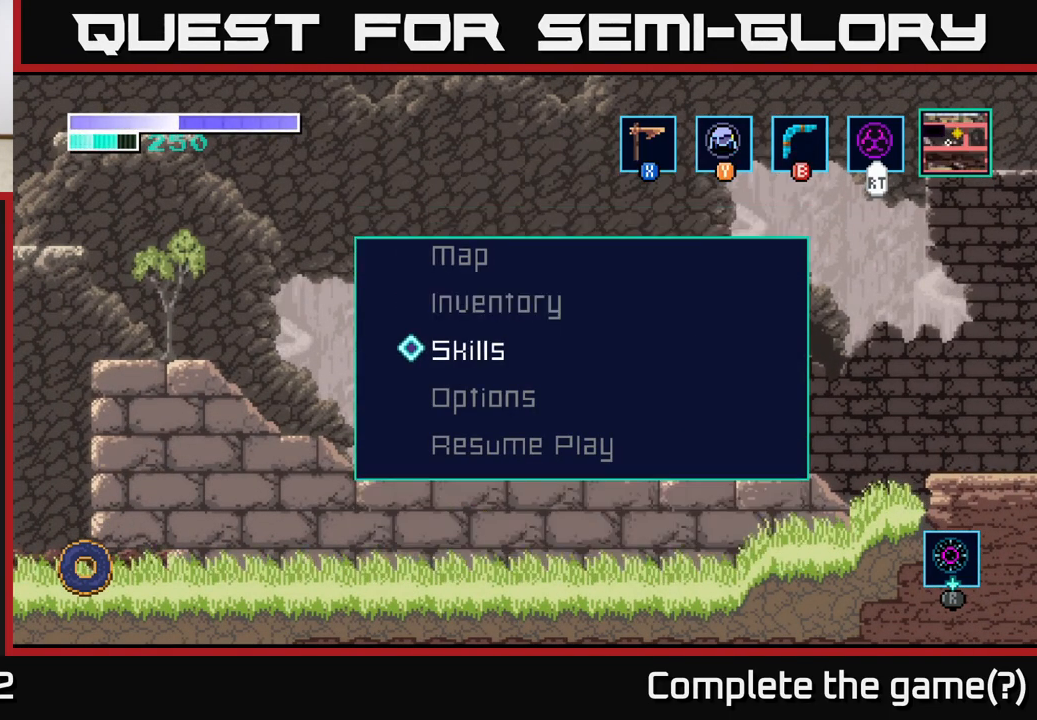
{"buttons": [], "left_stick": "center", "right_stick": "center", "events": [[17, "A", "up"]]}
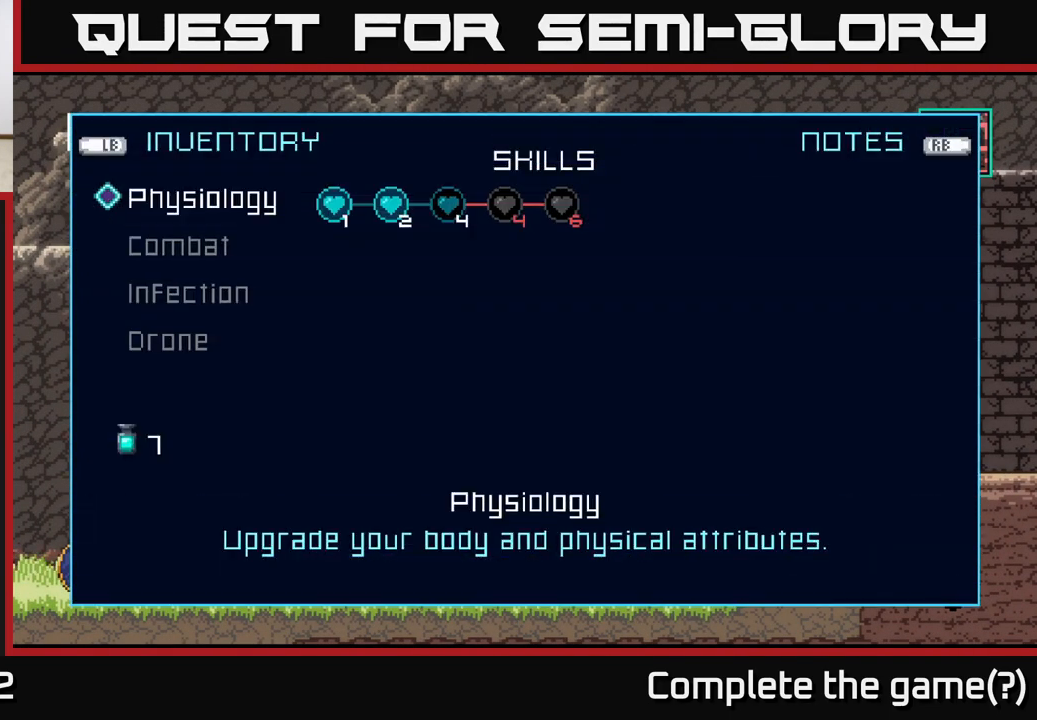
{"buttons": [], "left_stick": "center", "right_stick": "center", "events": []}
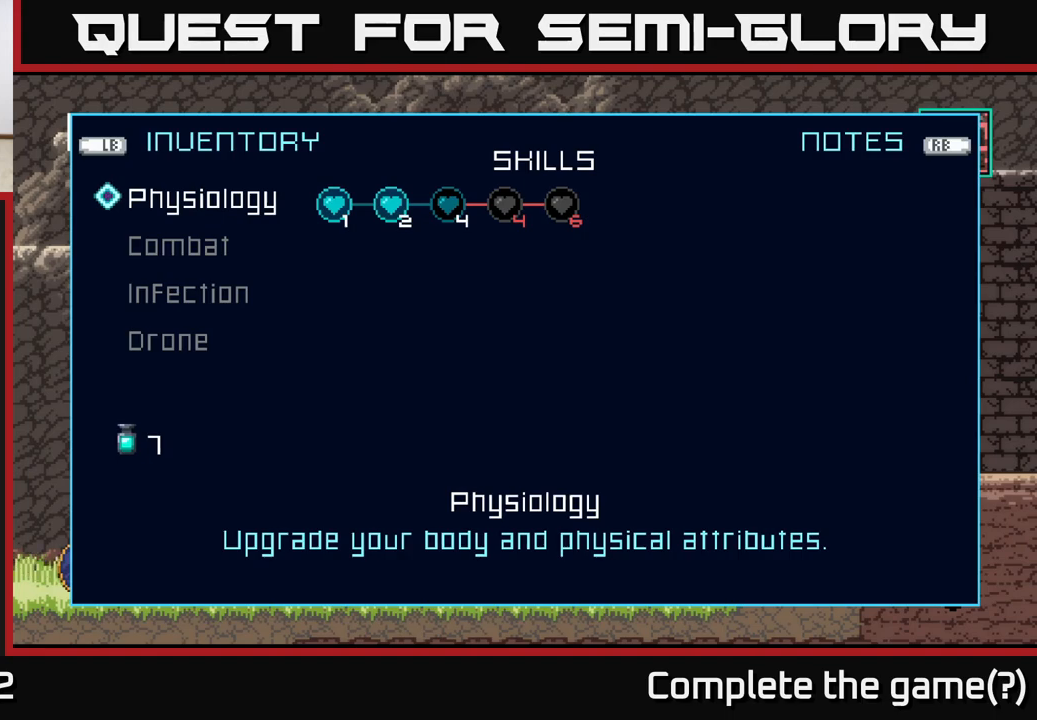
{"buttons": [], "left_stick": "center", "right_stick": "center", "events": []}
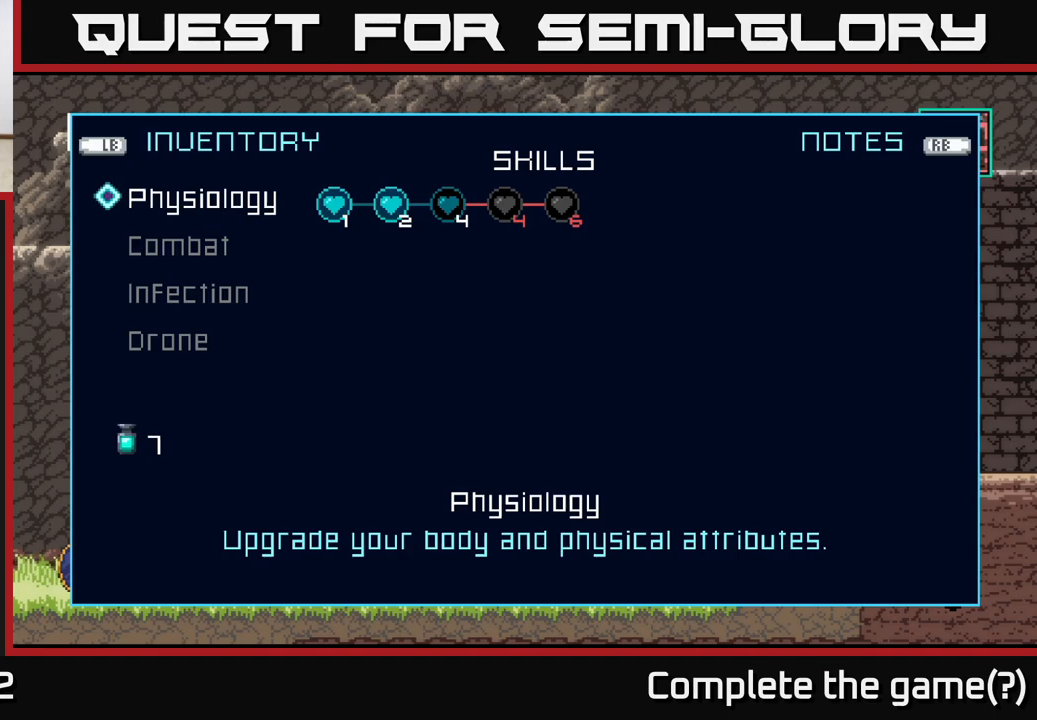
{"buttons": [], "left_stick": "right", "right_stick": "center", "events": [[267, "left_stick", "right"], [433, "left_stick", "center"], [500, "left_stick", "right"]]}
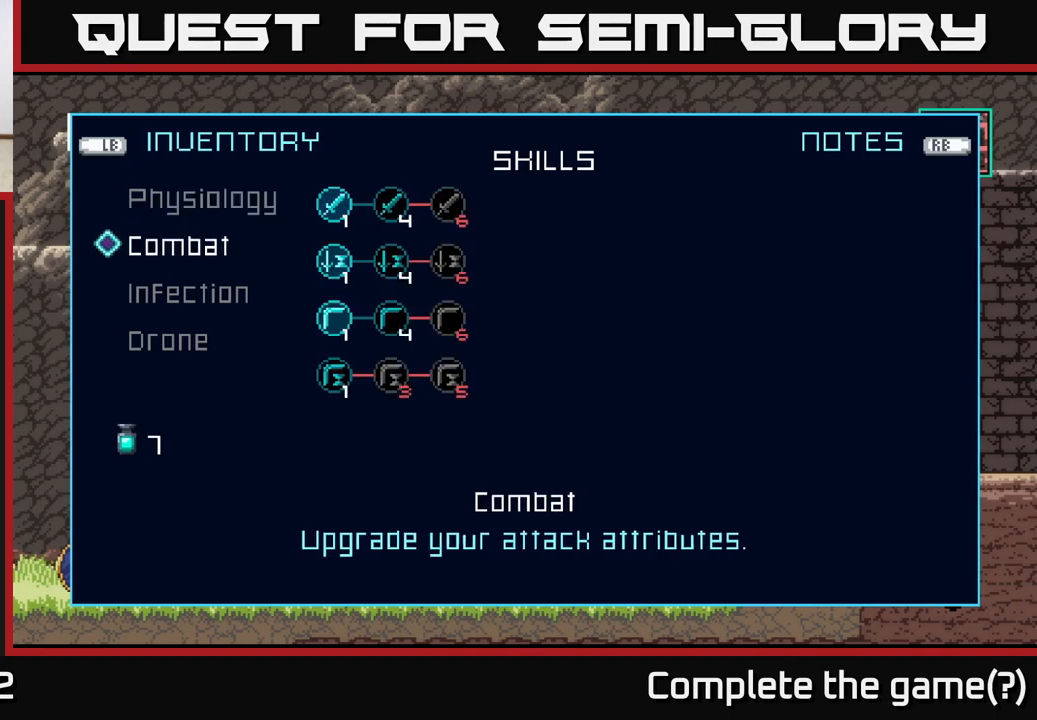
{"buttons": [], "left_stick": "center", "right_stick": "center", "events": [[133, "left_stick", "center"]]}
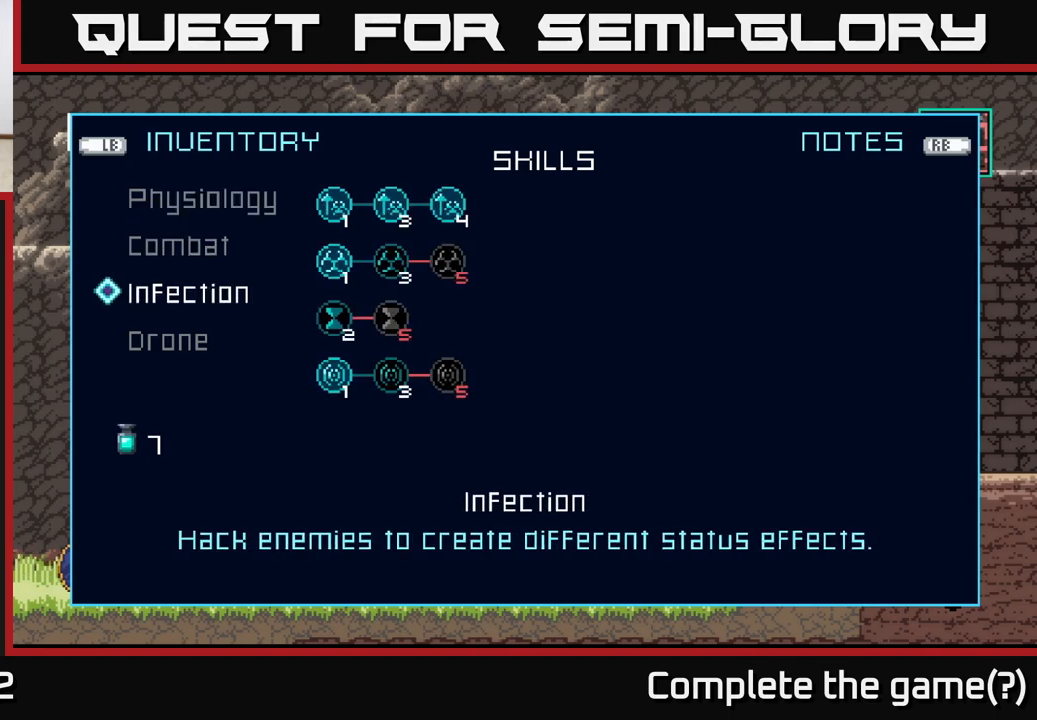
{"buttons": [], "left_stick": "center", "right_stick": "center", "events": [[200, "left_stick", "up"], [283, "left_stick", "center"]]}
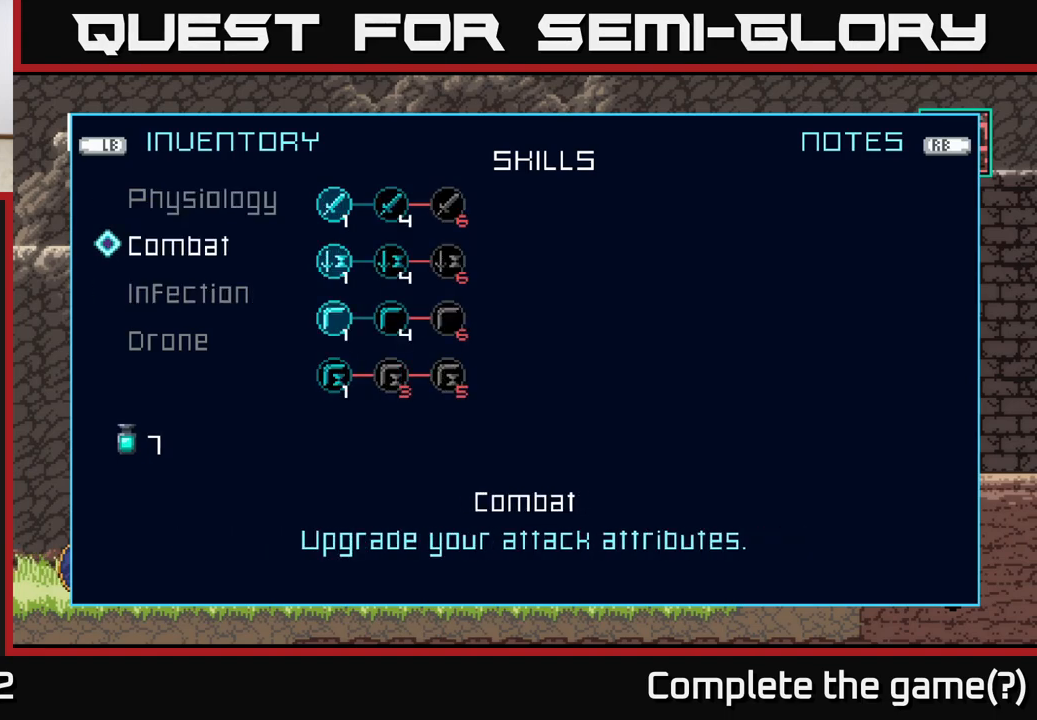
{"buttons": [], "left_stick": "center", "right_stick": "center", "events": [[67, "left_stick", "down"], [283, "left_stick", "center"]]}
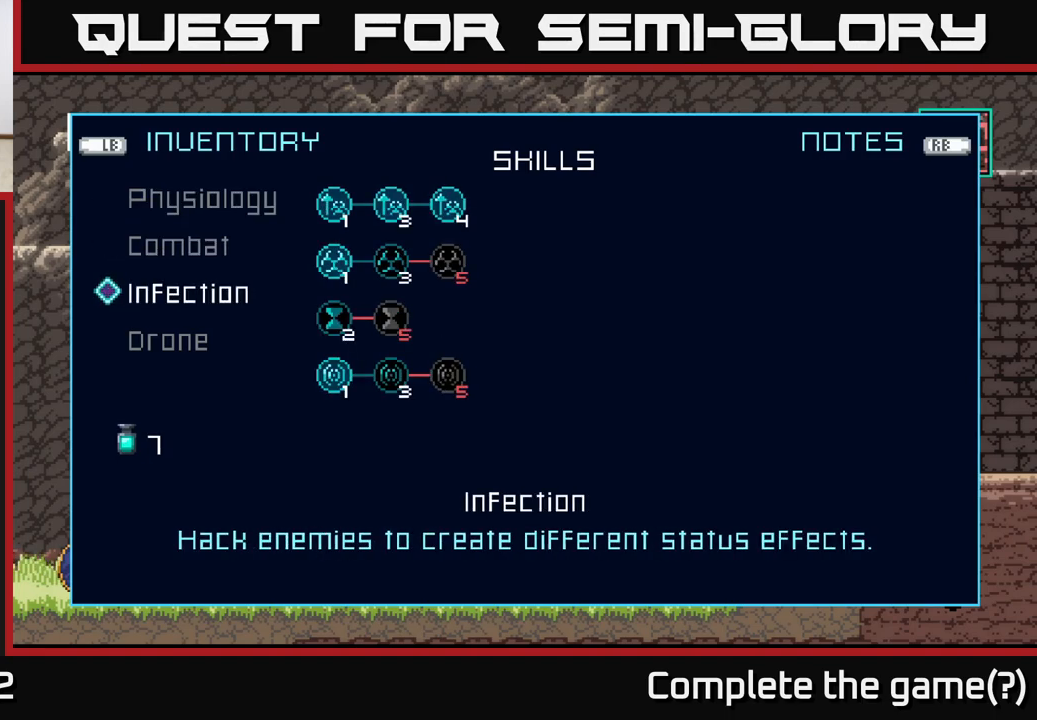
{"buttons": [], "left_stick": "center", "right_stick": "center", "events": [[150, "left_stick", "down"], [350, "left_stick", "center"]]}
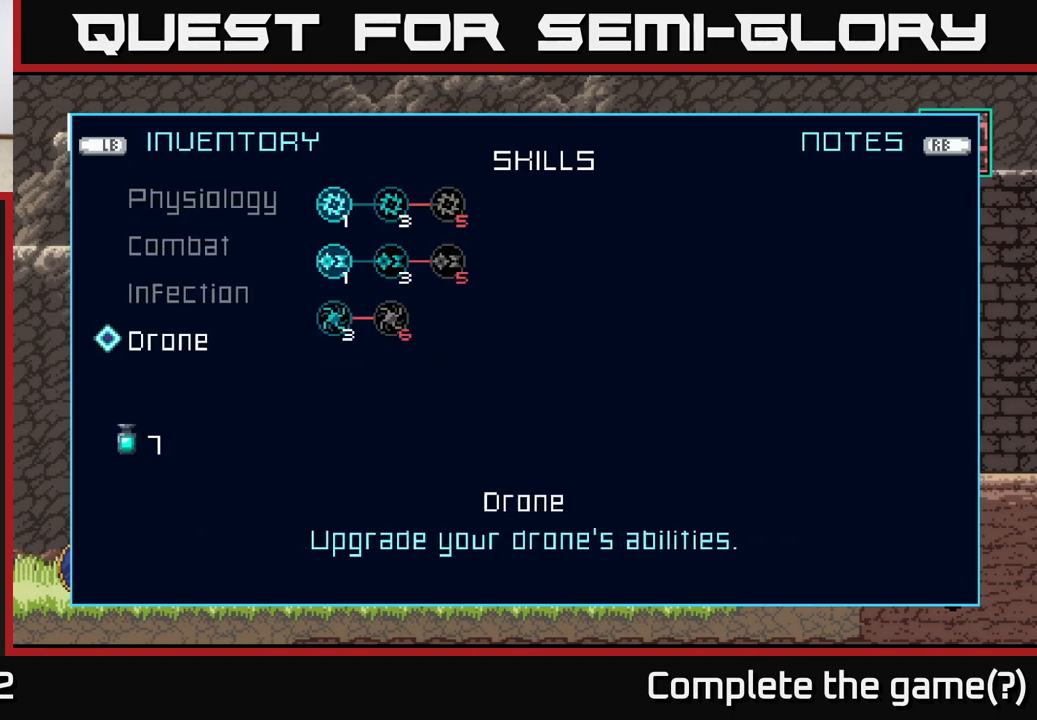
{"buttons": [], "left_stick": "center", "right_stick": "center", "events": [[350, "A", "down"], [483, "A", "up"]]}
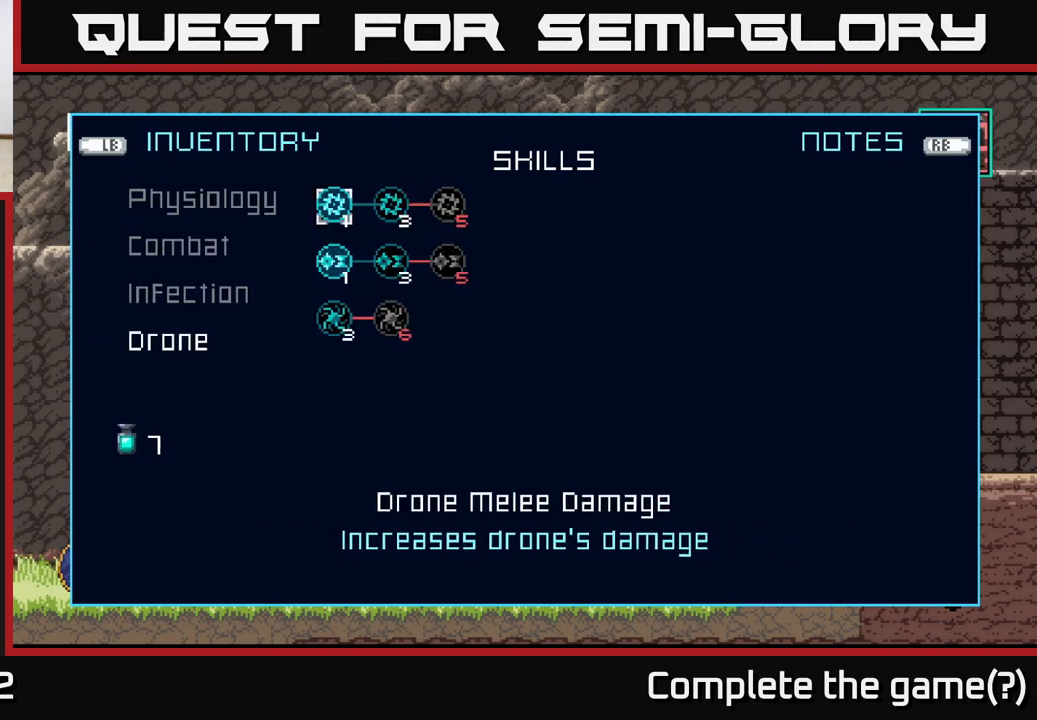
{"buttons": [], "left_stick": "down", "right_stick": "center", "events": [[100, "left_stick", "right"], [267, "left_stick", "center"], [433, "left_stick", "down"]]}
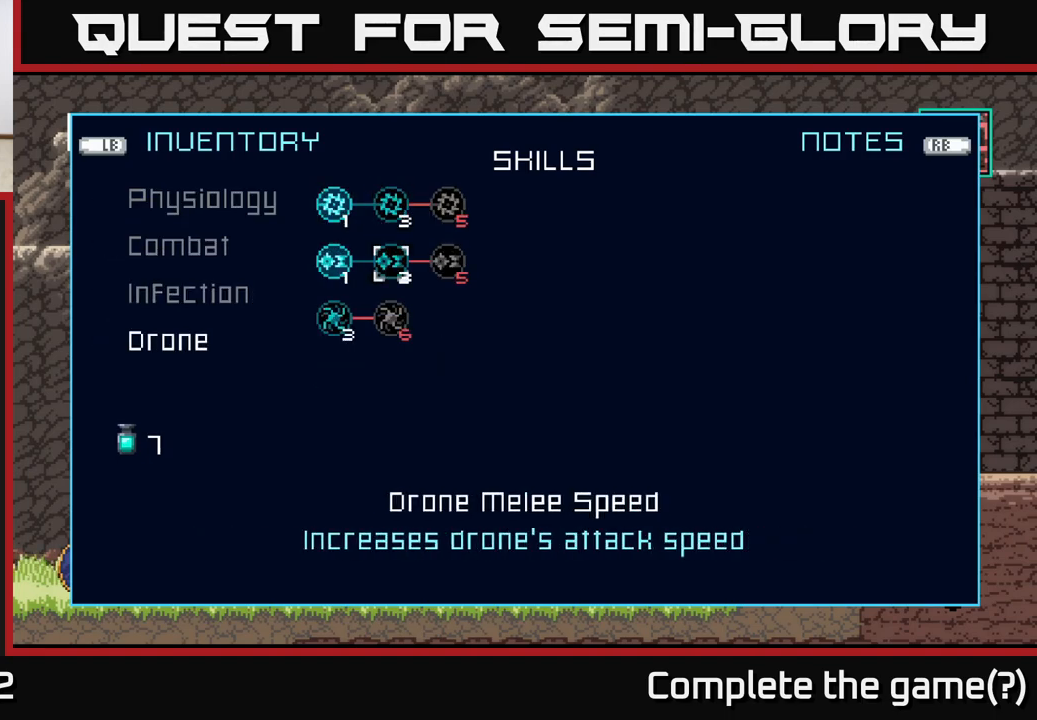
{"buttons": [], "left_stick": "center", "right_stick": "center", "events": [[117, "left_stick", "center"], [167, "left_stick", "down"], [333, "left_stick", "center"]]}
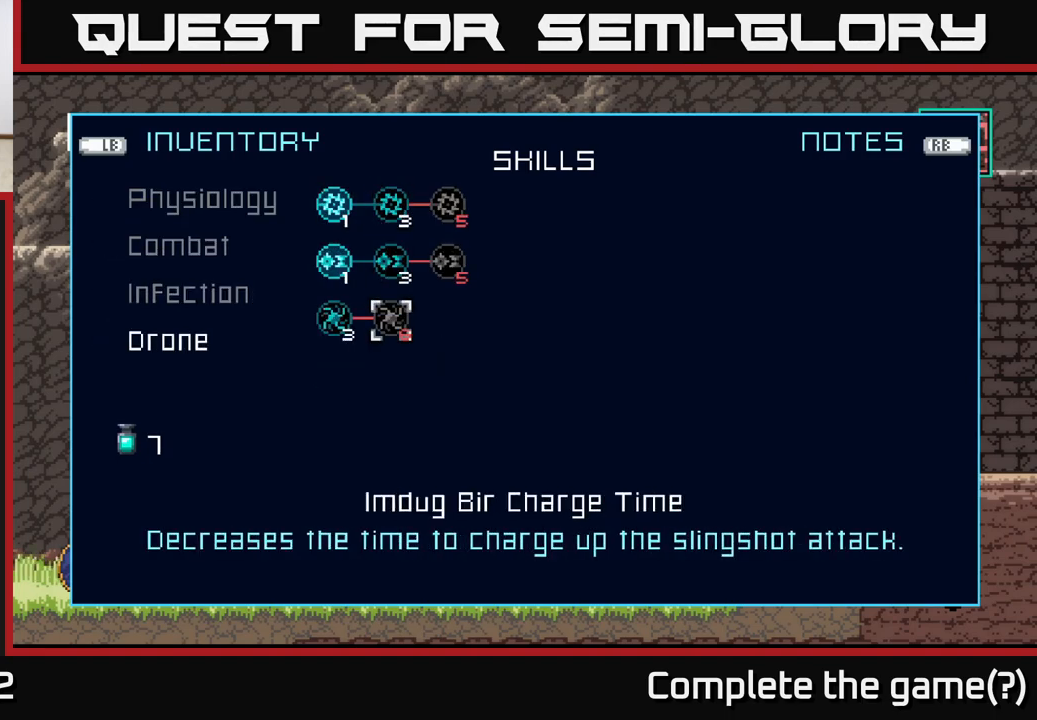
{"buttons": [], "left_stick": "left", "right_stick": "center", "events": [[467, "left_stick", "left"]]}
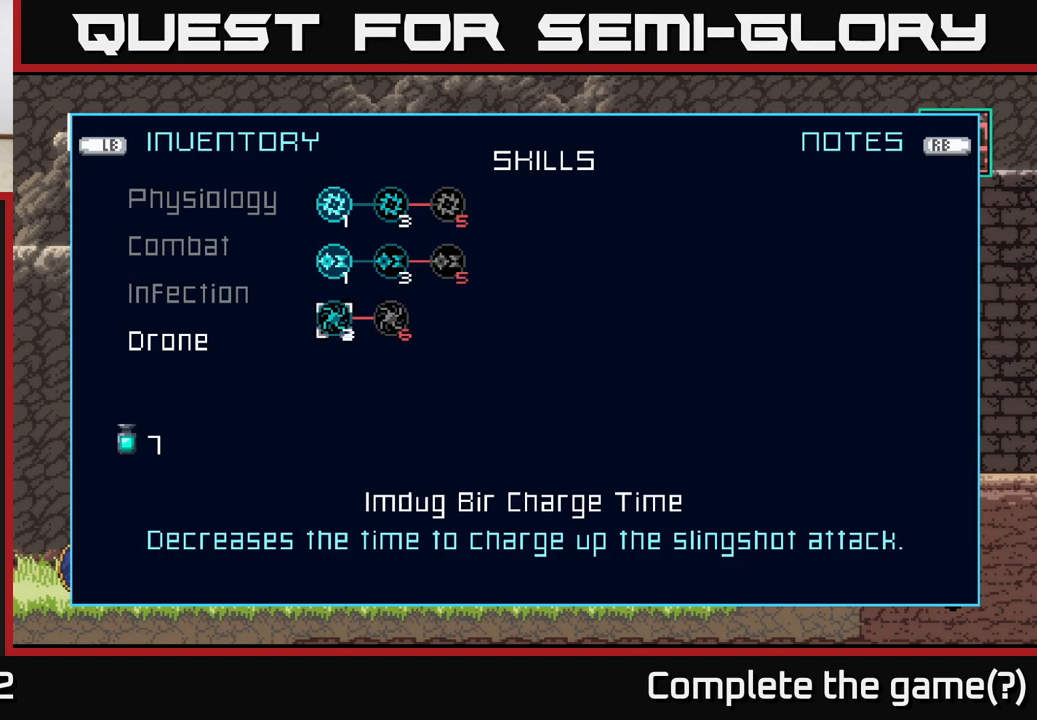
{"buttons": [], "left_stick": "center", "right_stick": "center", "events": [[150, "left_stick", "center"], [333, "left_stick", "right"], [500, "left_stick", "center"]]}
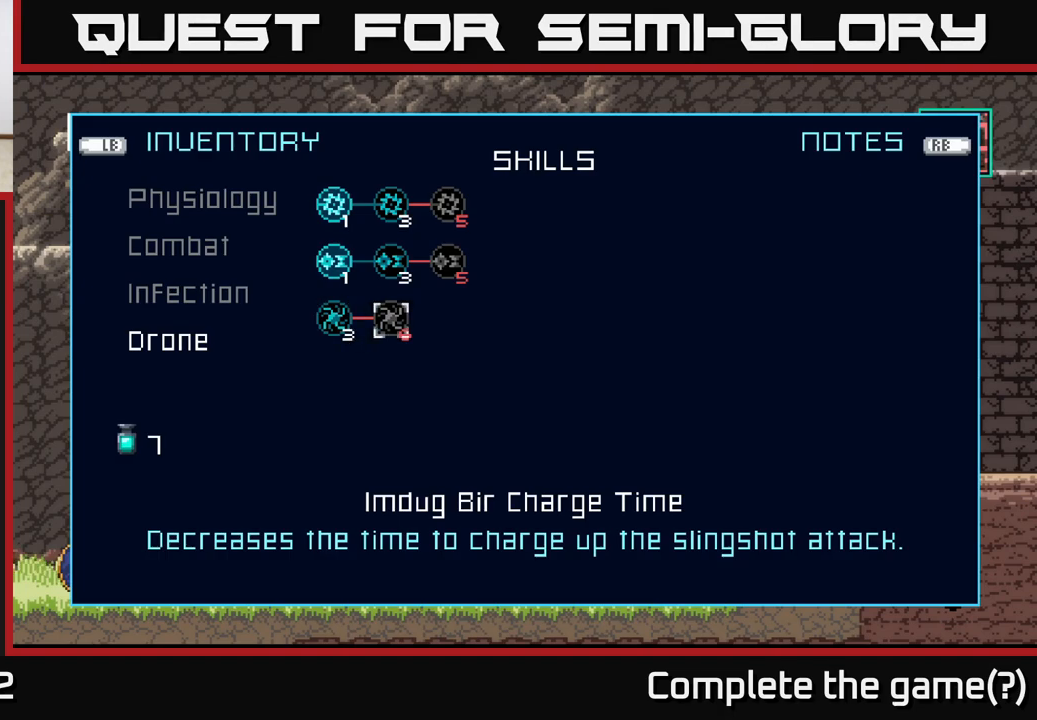
{"buttons": [], "left_stick": "center", "right_stick": "center", "events": [[83, "left_stick", "up"], [233, "left_stick", "center"]]}
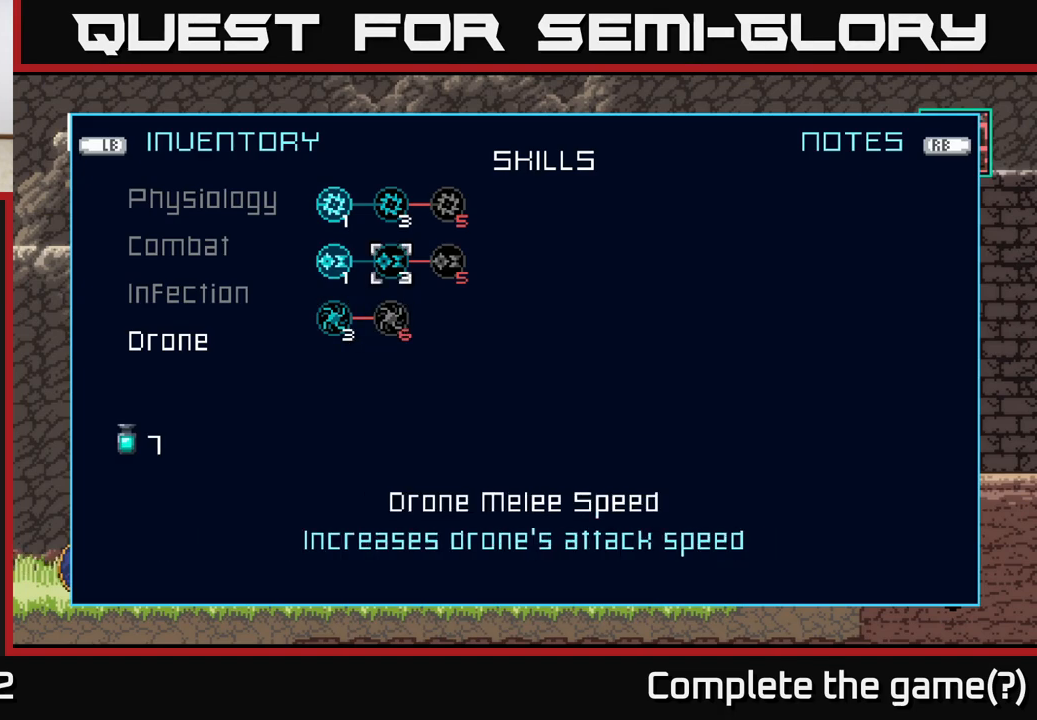
{"buttons": [], "left_stick": "center", "right_stick": "center", "events": []}
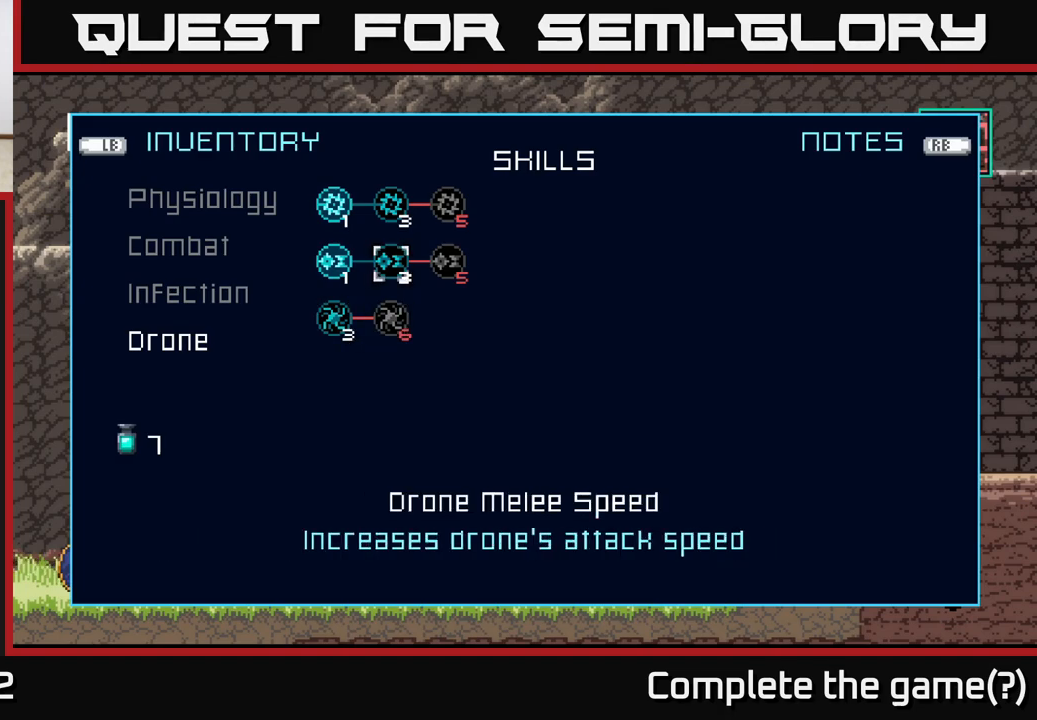
{"buttons": [], "left_stick": "center", "right_stick": "center", "events": [[317, "left_stick", "up"], [467, "left_stick", "center"]]}
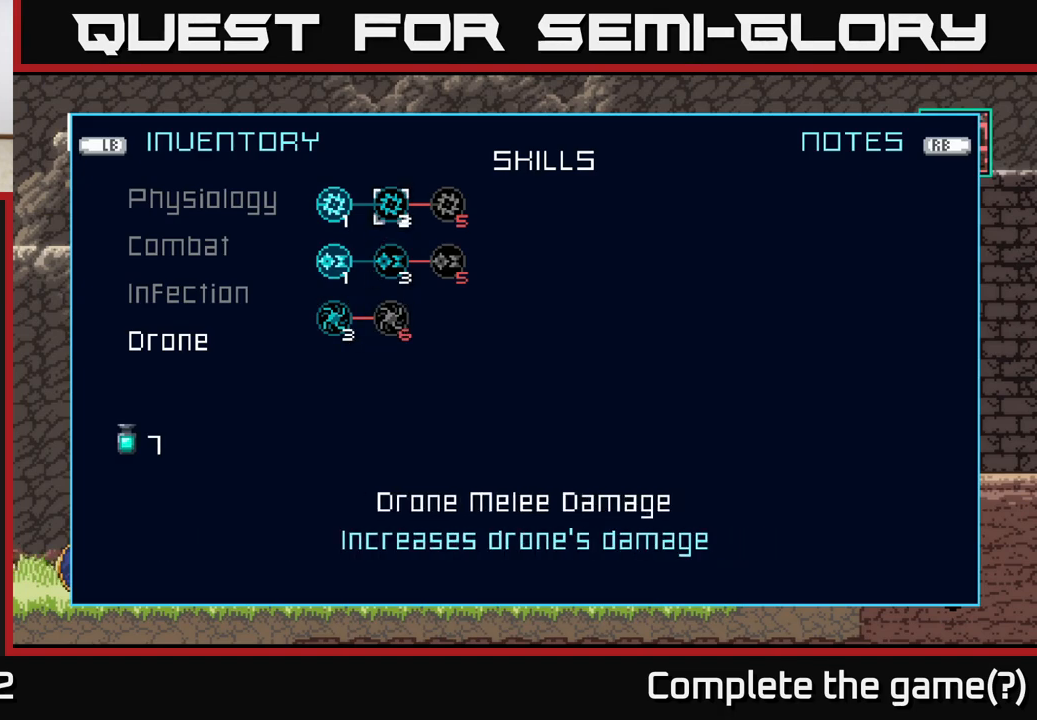
{"buttons": [], "left_stick": "center", "right_stick": "center", "events": []}
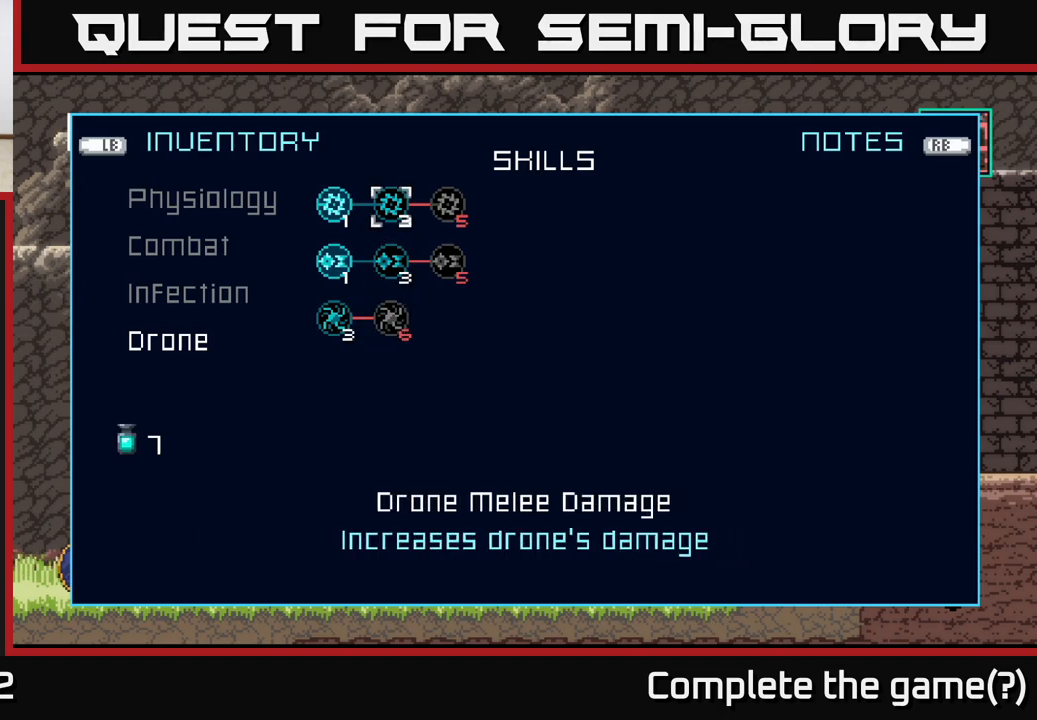
{"buttons": [], "left_stick": "center", "right_stick": "center", "events": []}
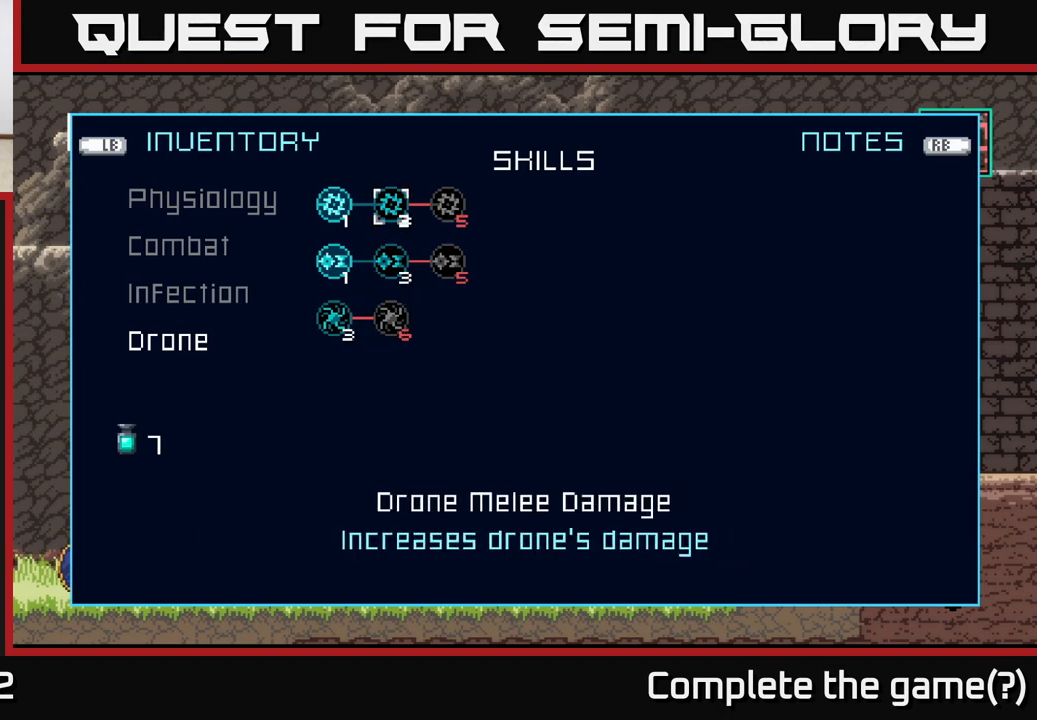
{"buttons": [], "left_stick": "center", "right_stick": "center", "events": [[83, "B", "down"], [217, "B", "up"], [300, "left_stick", "up"], [433, "left_stick", "center"]]}